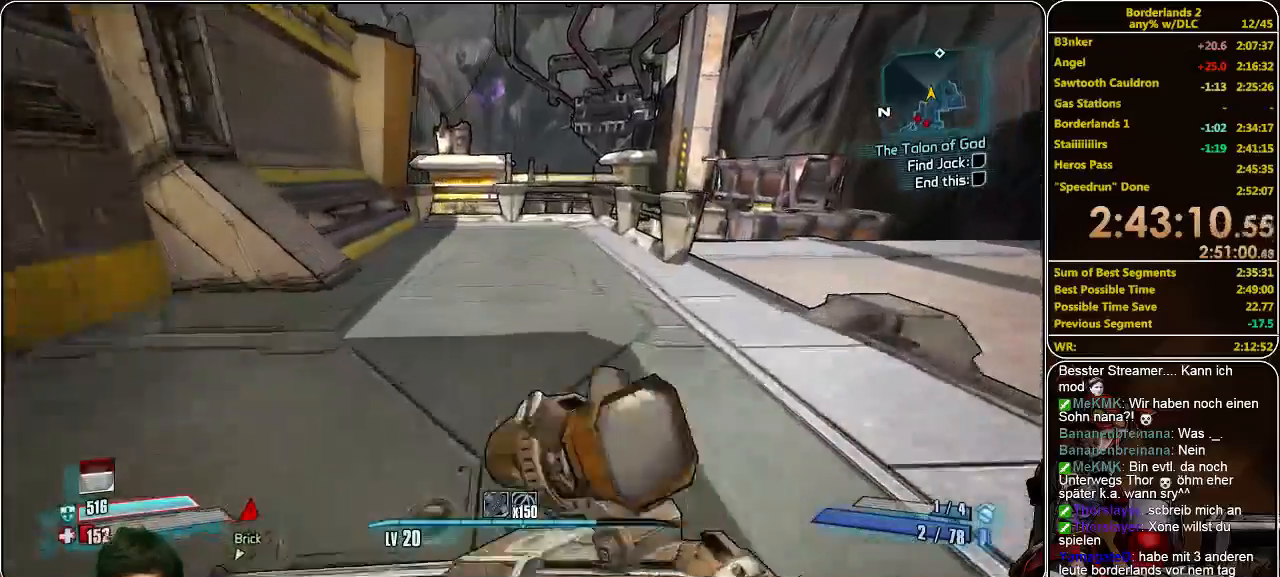
Gameplay with keyboard and mouse; each line is a JSON object with the keys and mouse buttons held at the frame after it. "events" lists presses ("down") and releases ("up") of "a", "alt", "c", "ctrl", "d", "e", "f", "q", "r", "s", "shift", "space", "tab", "v", "w", "x", "z", "mouse_left", "mouse_middle", "mouse_right", "mouse_wheel_up" and "mouse_wheel_down" between this image and that frame as [ms after this image, input, new state], when the widget could be followed in between. "mouse_left", "mouse_middle", "mouse_right", "mouse_wheel_up", "mouse_wheel_down" = the "left", "middle", "right", "wheel_up", "wheel_down" buttons of the "mouse" list. No other keys are recorded. Mouse movement is not recorded.
{"keys": ["w"], "mouse": [], "events": []}
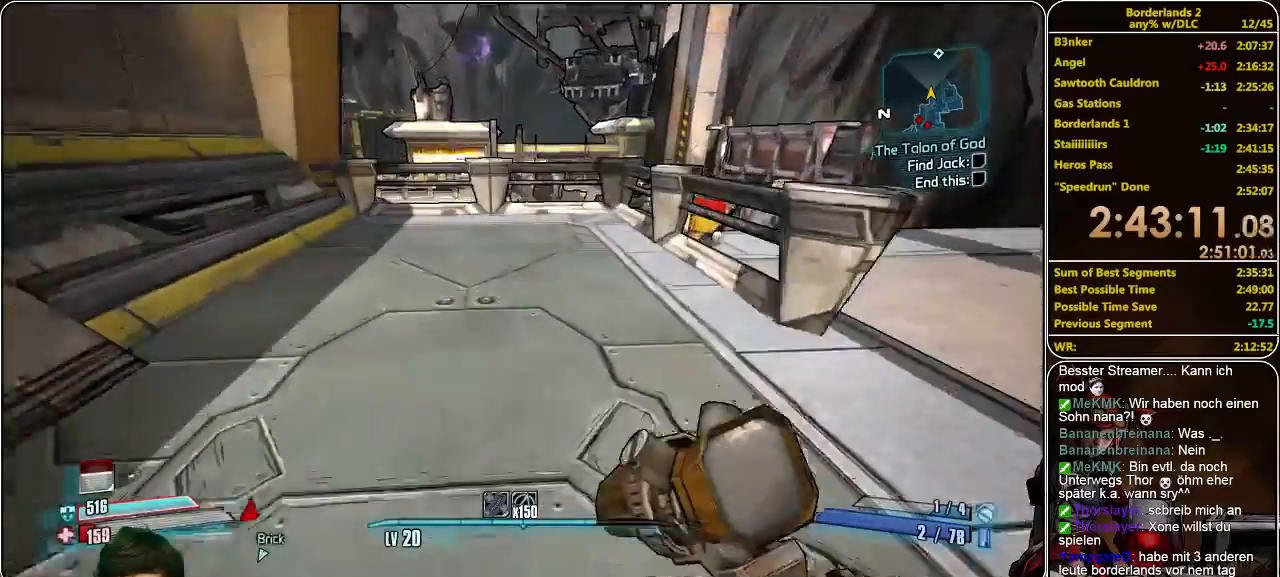
{"keys": ["w"], "mouse": [], "events": []}
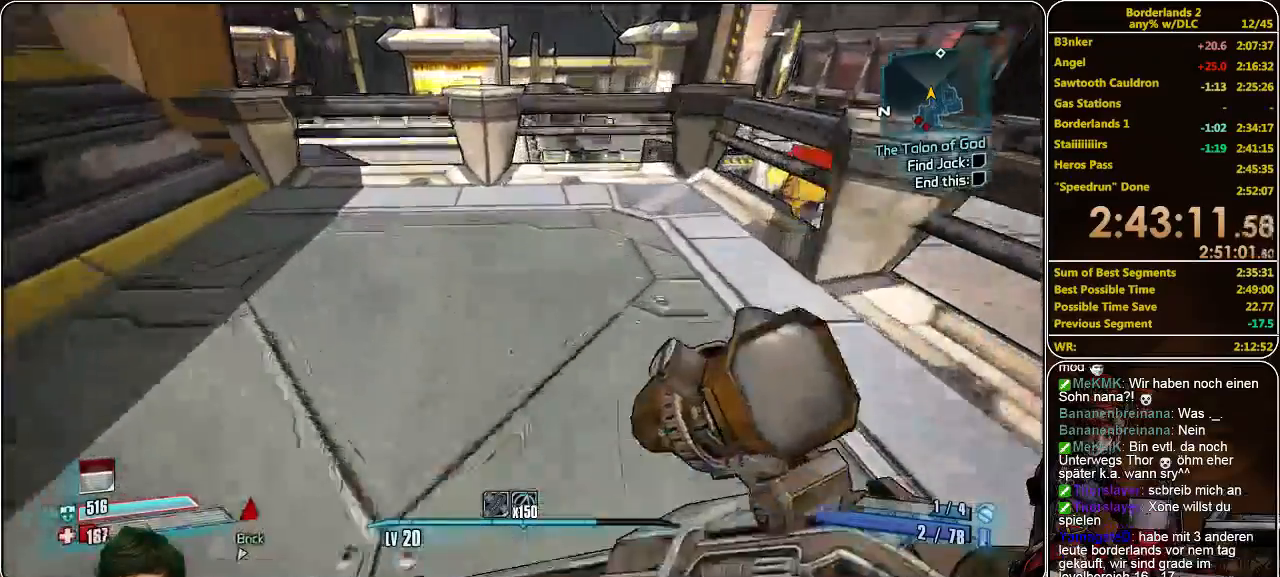
{"keys": ["w"], "mouse": [], "events": [[300, "space", "down"], [400, "space", "up"]]}
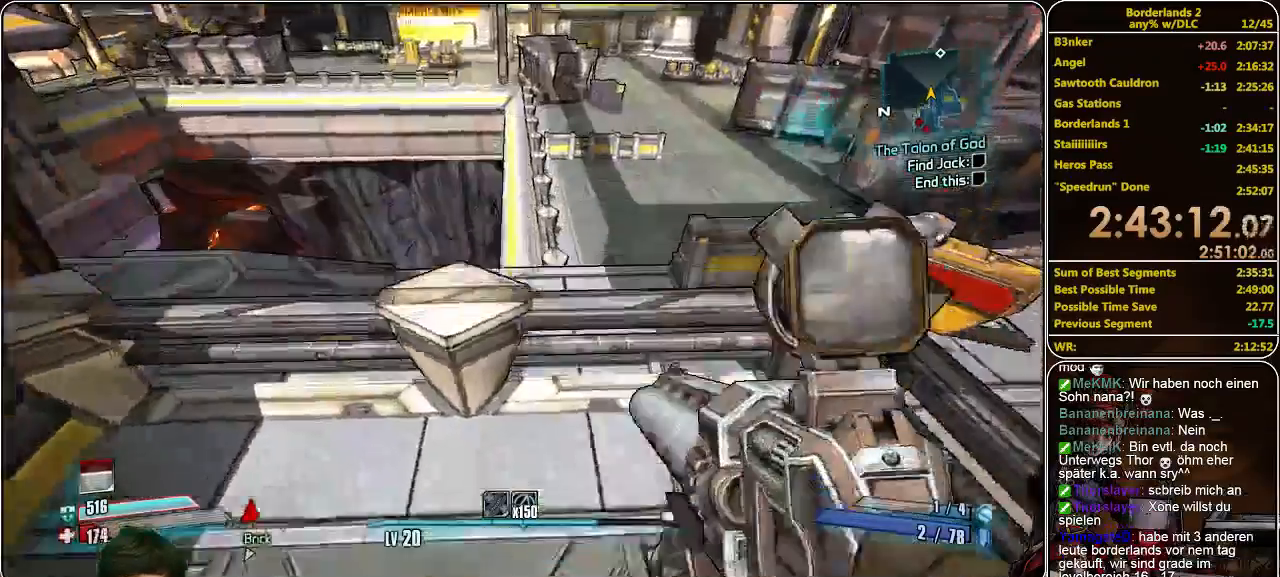
{"keys": ["w"], "mouse": [], "events": [[33, "d", "down"], [433, "d", "up"]]}
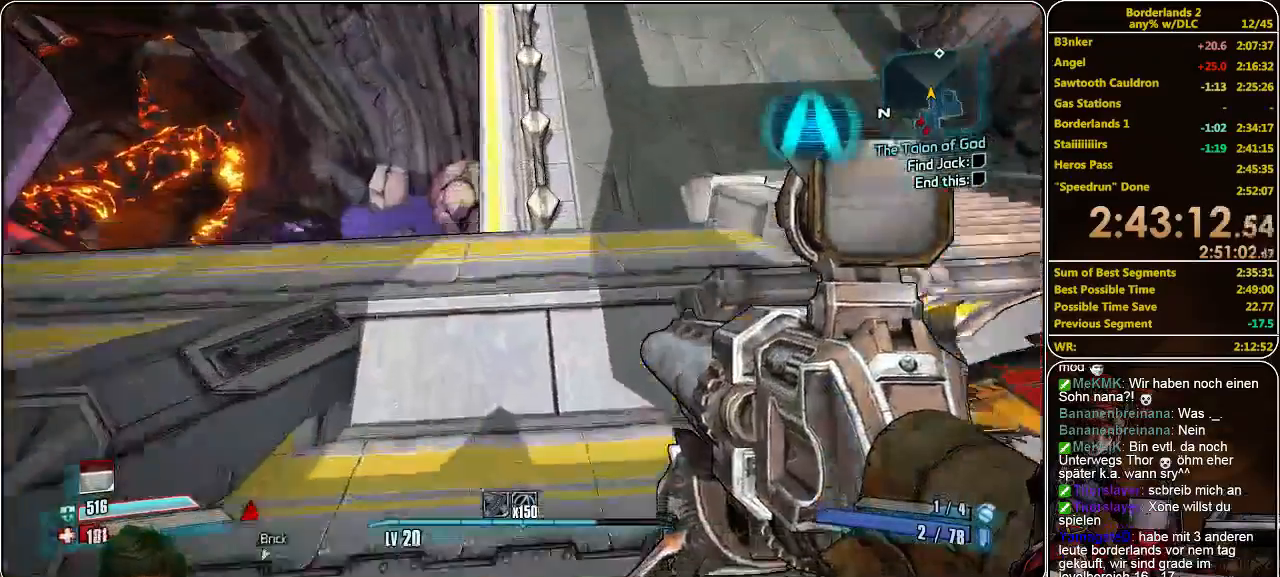
{"keys": ["w"], "mouse": [], "events": [[400, "a", "down"], [500, "a", "up"]]}
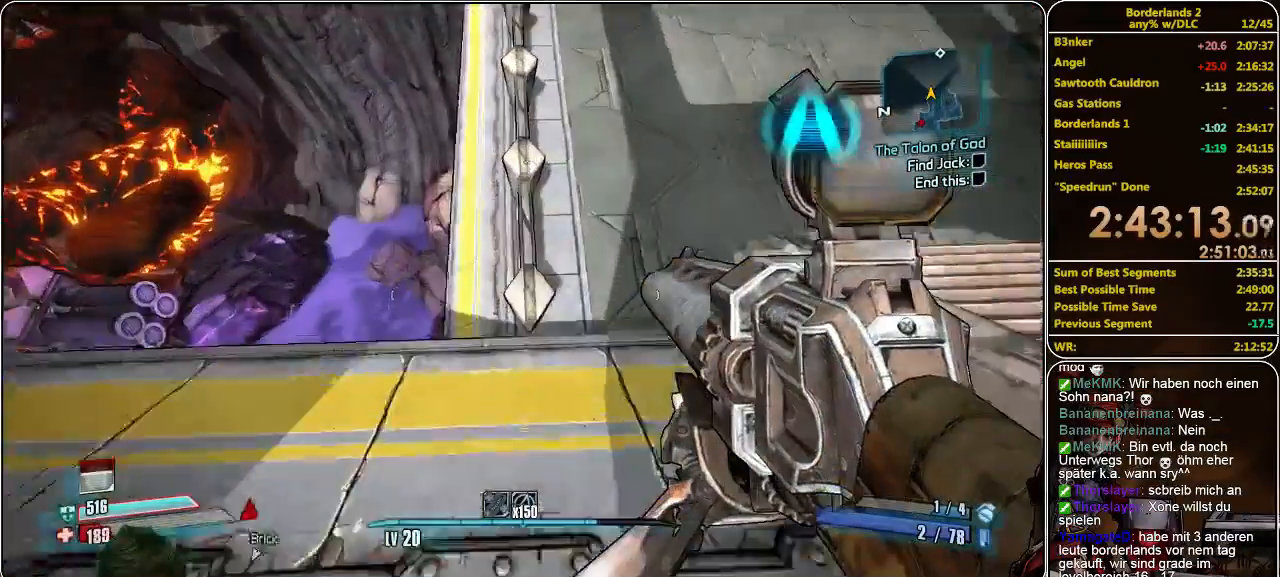
{"keys": ["w"], "mouse": [], "events": []}
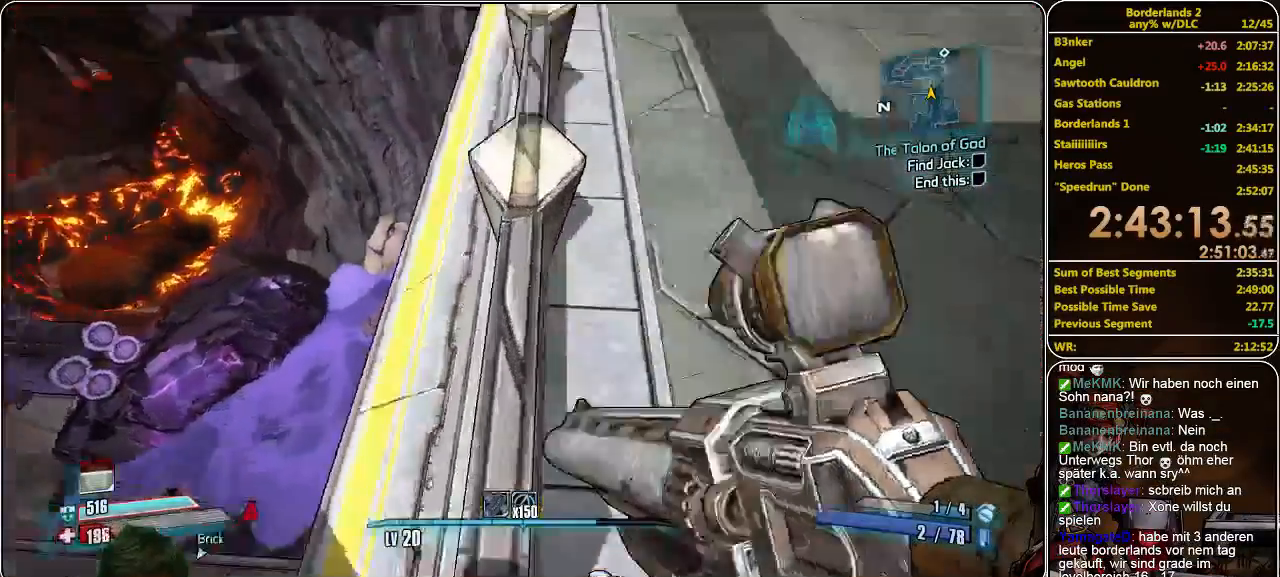
{"keys": ["w"], "mouse": [], "events": []}
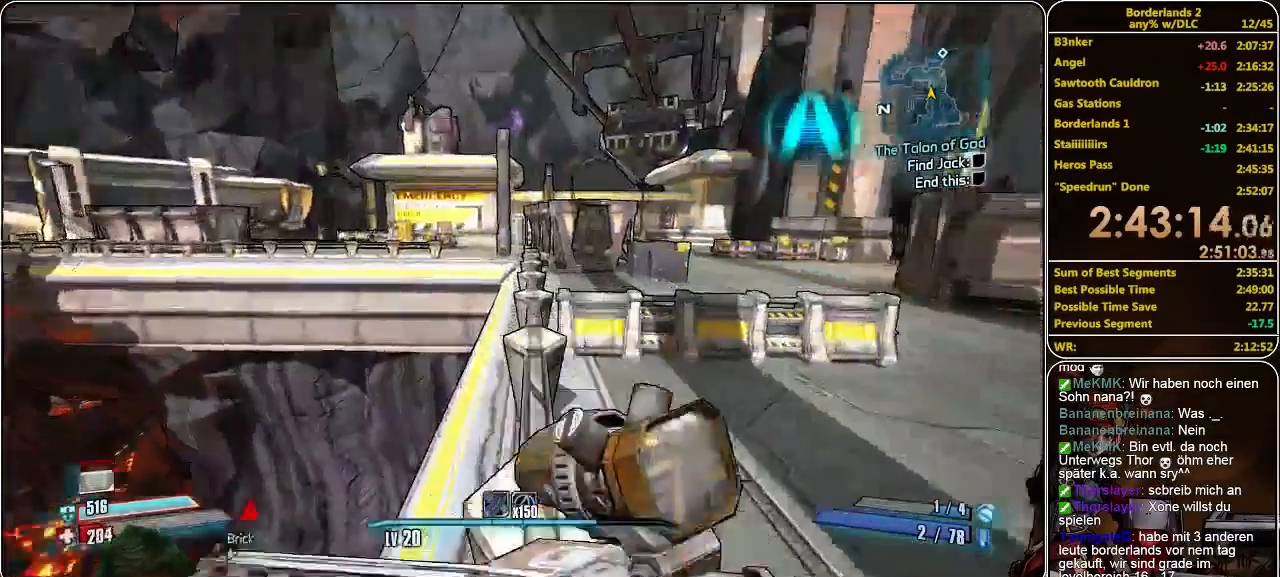
{"keys": ["w"], "mouse": [], "events": []}
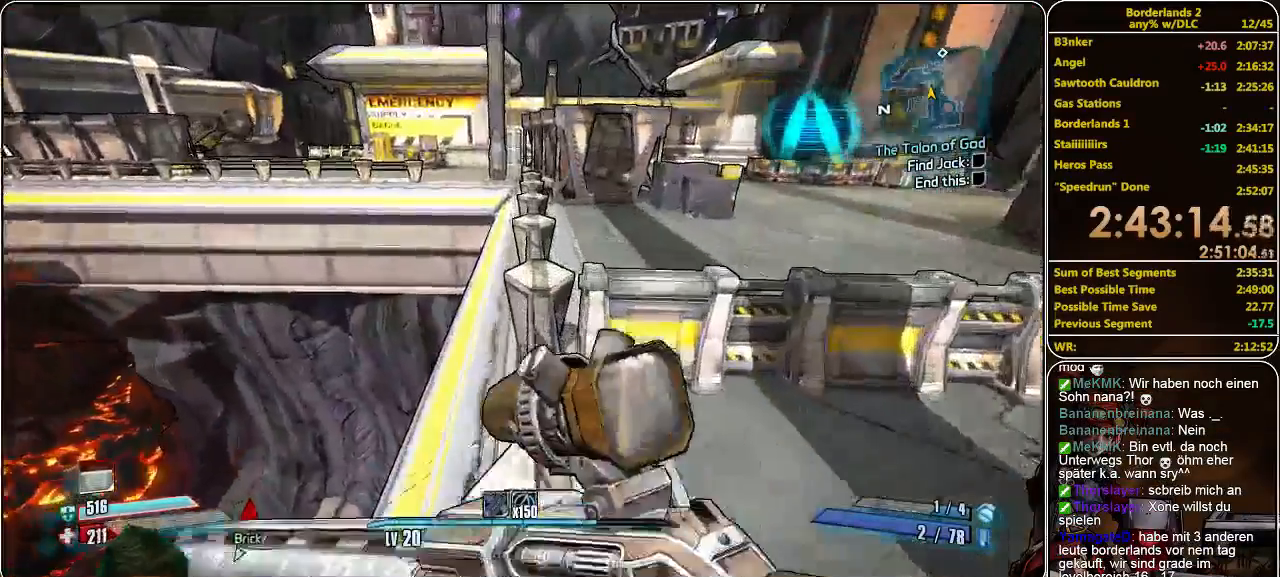
{"keys": ["w"], "mouse": [], "events": []}
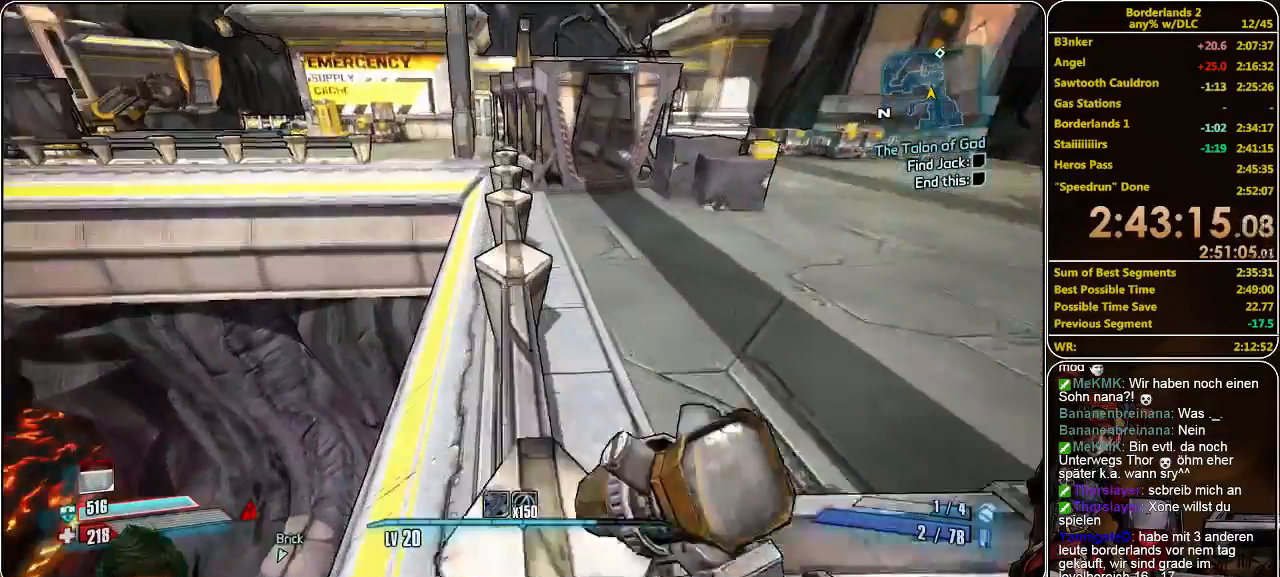
{"keys": ["w"], "mouse": [], "events": []}
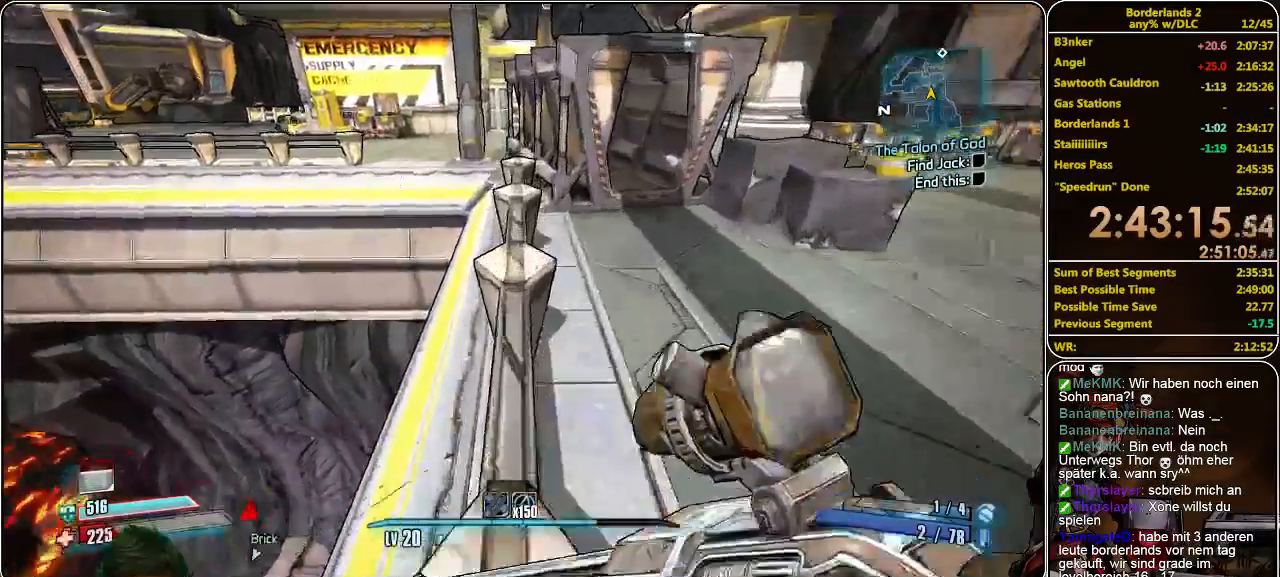
{"keys": ["w"], "mouse": [], "events": []}
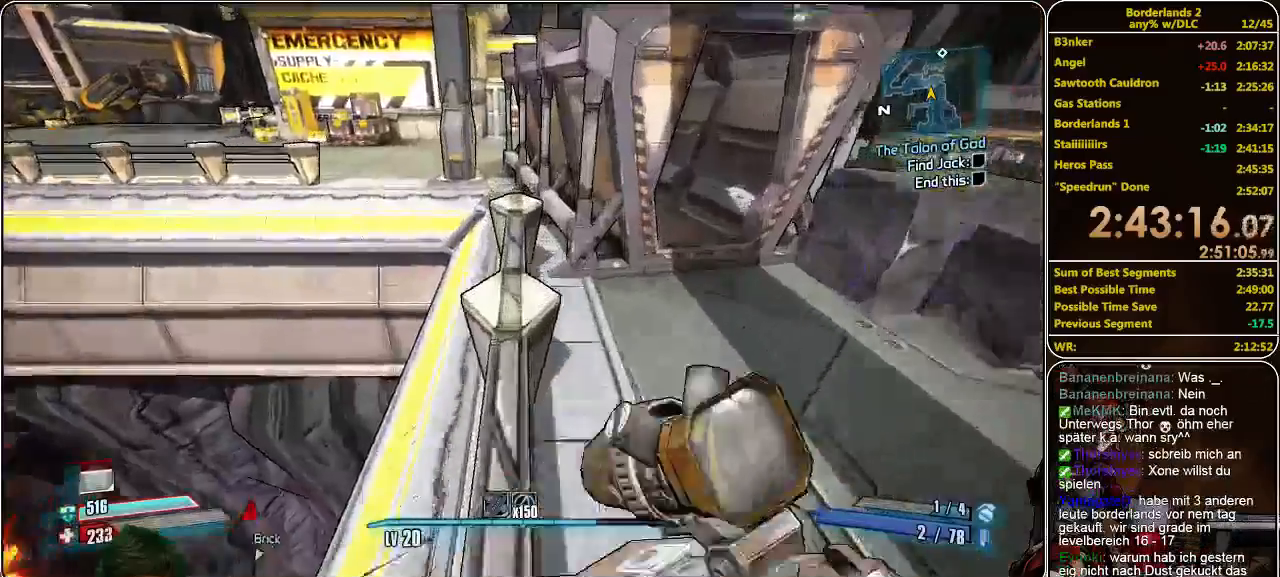
{"keys": ["w"], "mouse": [], "events": []}
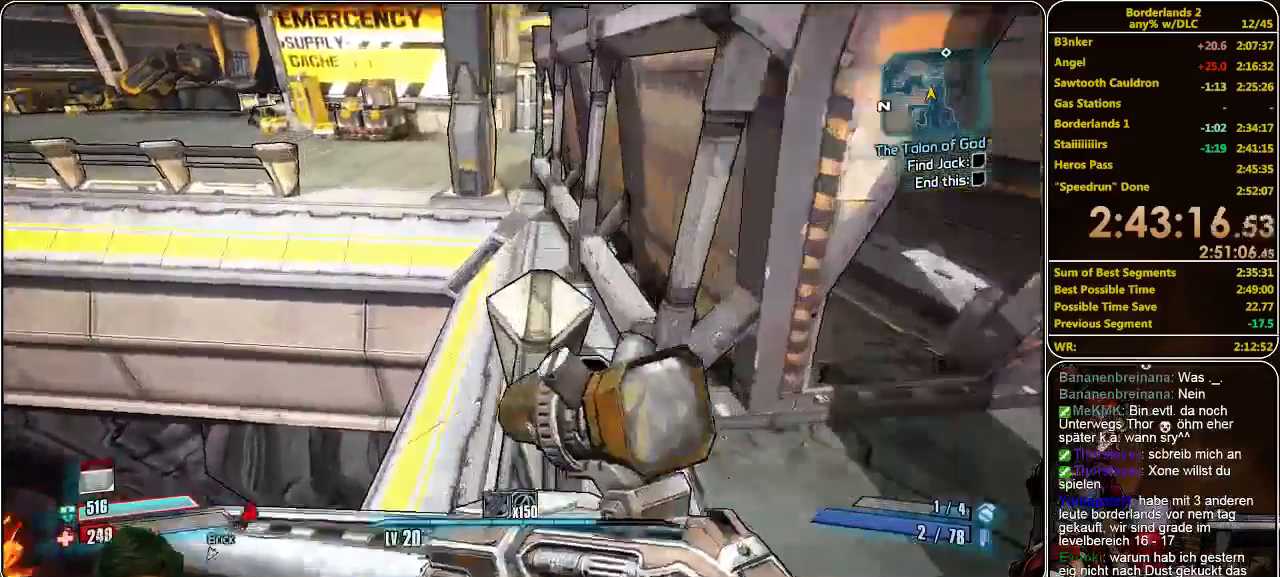
{"keys": ["w"], "mouse": [], "events": [[333, "space", "down"], [500, "space", "up"]]}
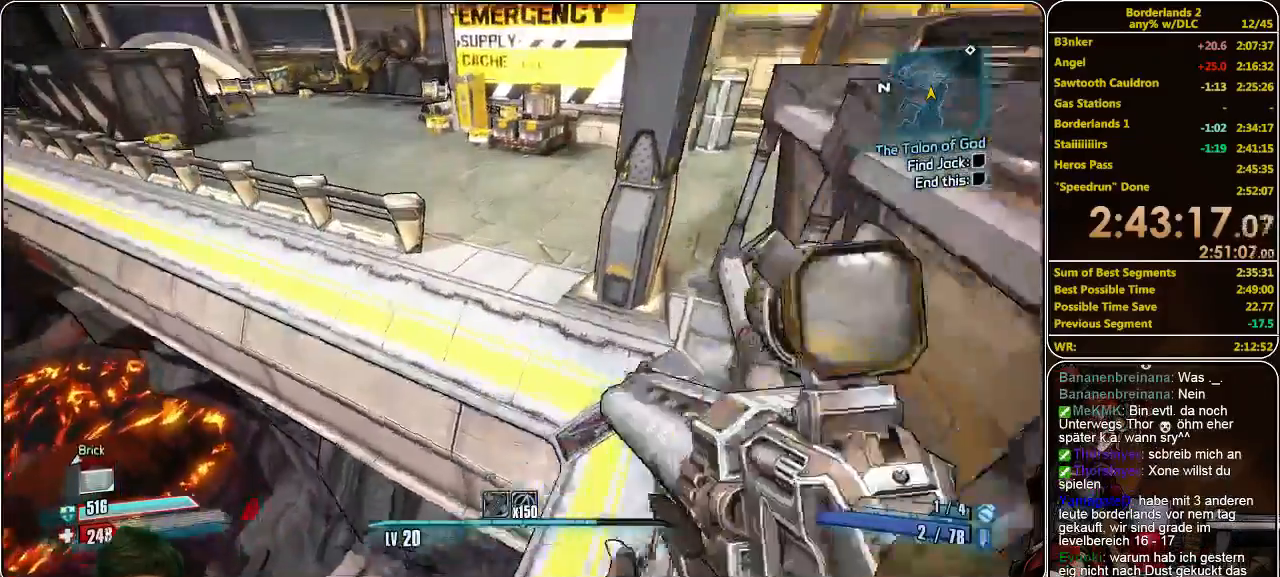
{"keys": ["w"], "mouse": [], "events": [[100, "a", "down"], [366, "a", "up"]]}
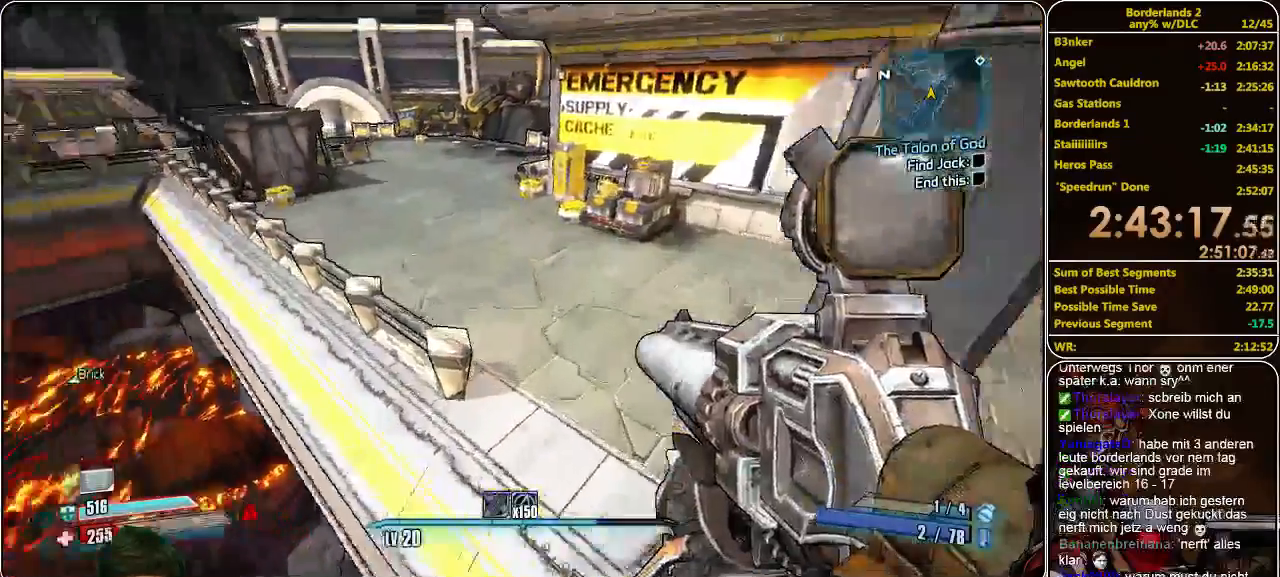
{"keys": ["w"], "mouse": [], "events": []}
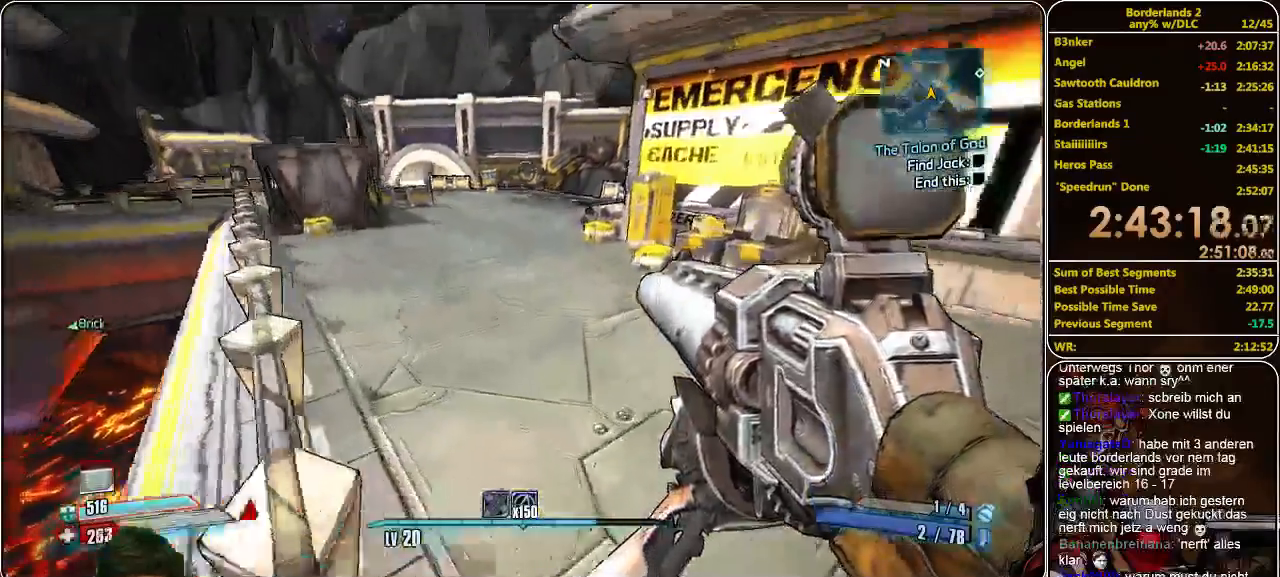
{"keys": ["w"], "mouse": [], "events": []}
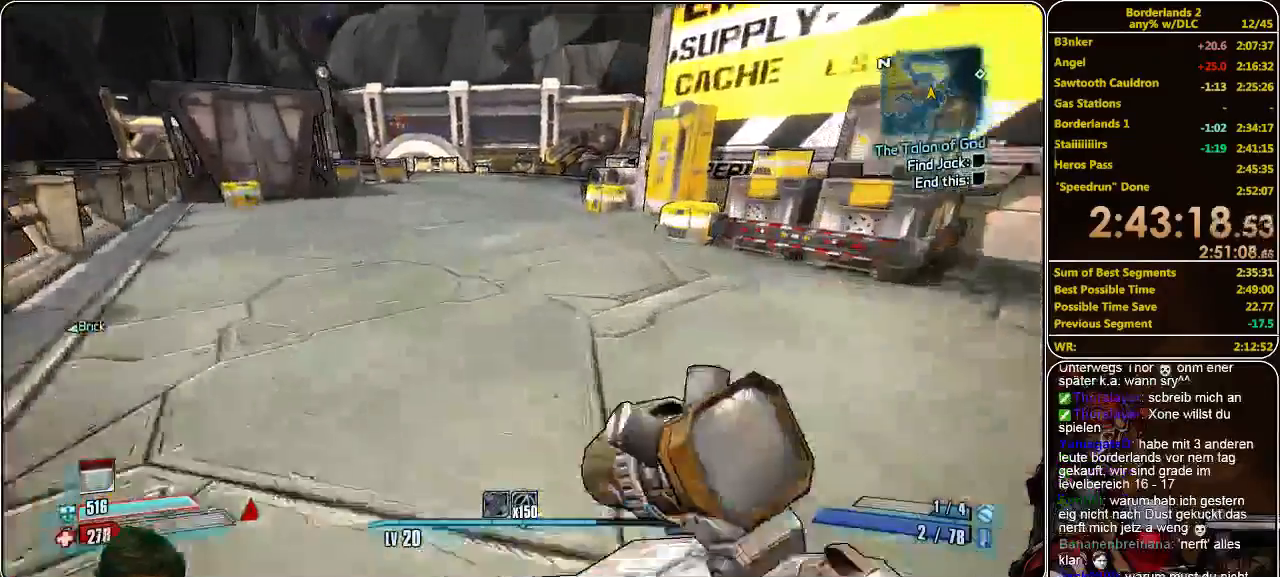
{"keys": ["w"], "mouse": [], "events": []}
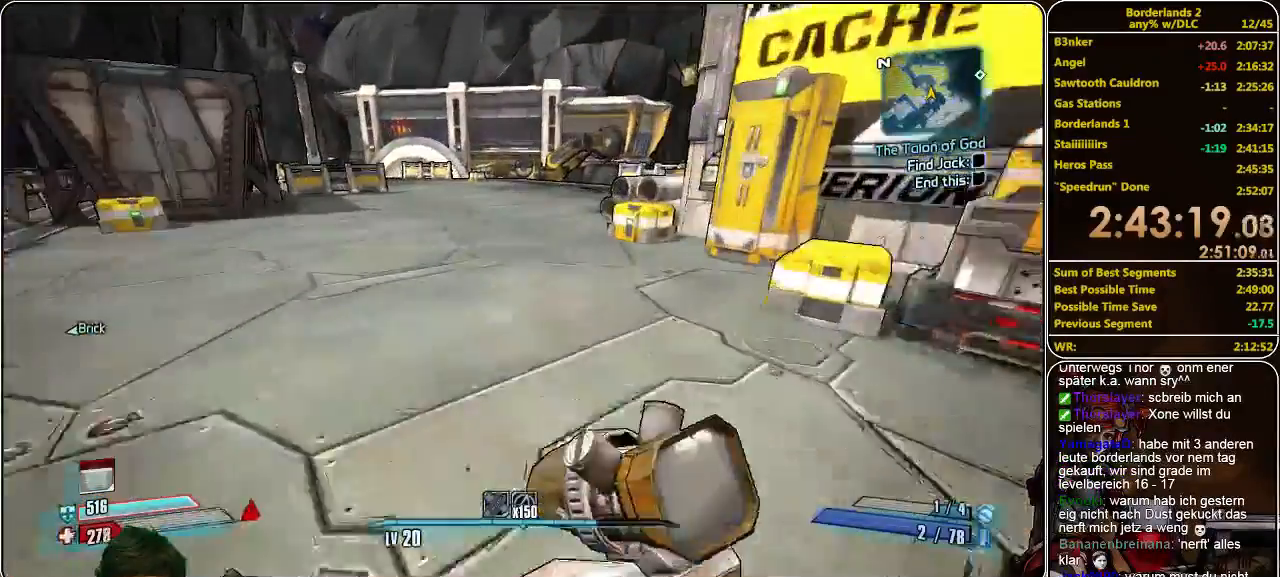
{"keys": ["a", "w"], "mouse": [], "events": [[466, "a", "down"]]}
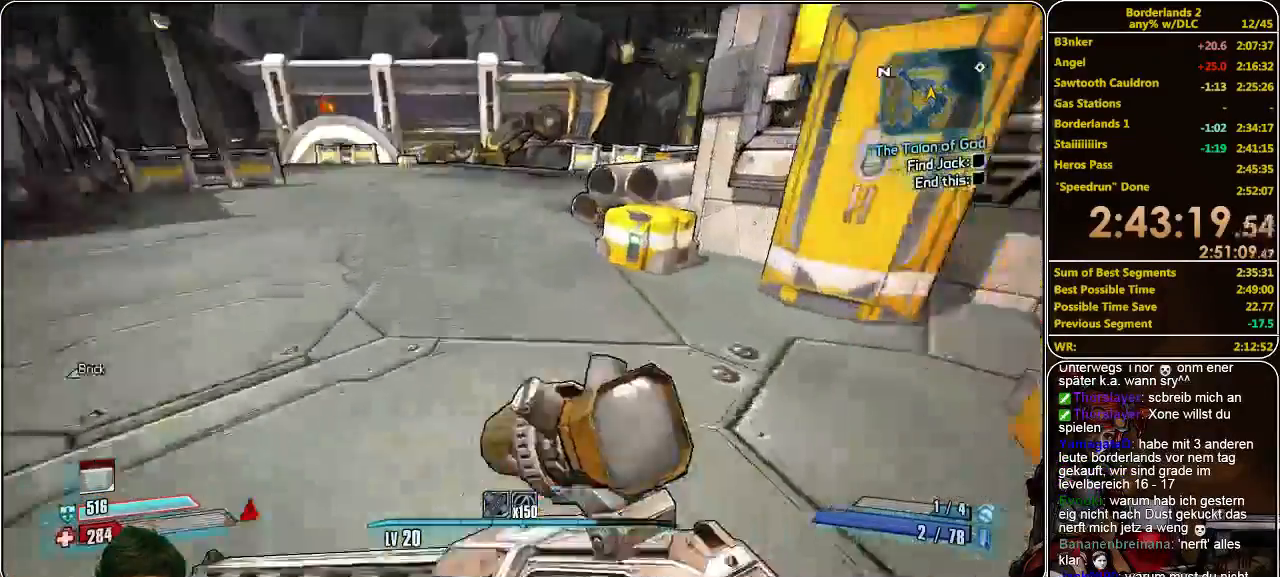
{"keys": ["a", "w"], "mouse": [], "events": []}
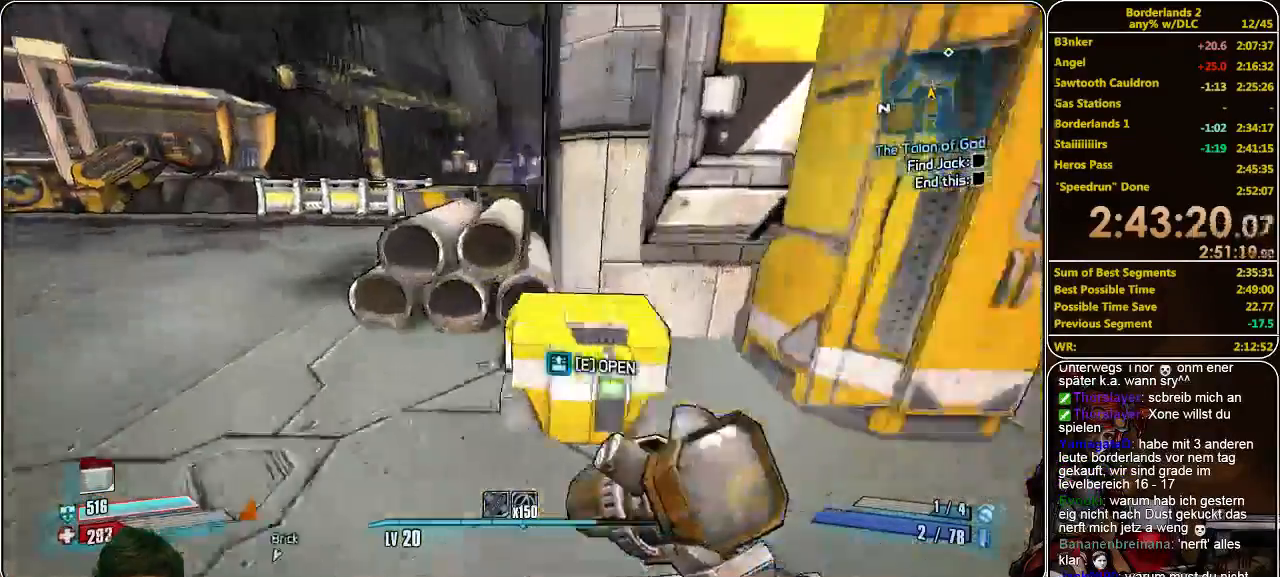
{"keys": ["a", "w"], "mouse": [], "events": []}
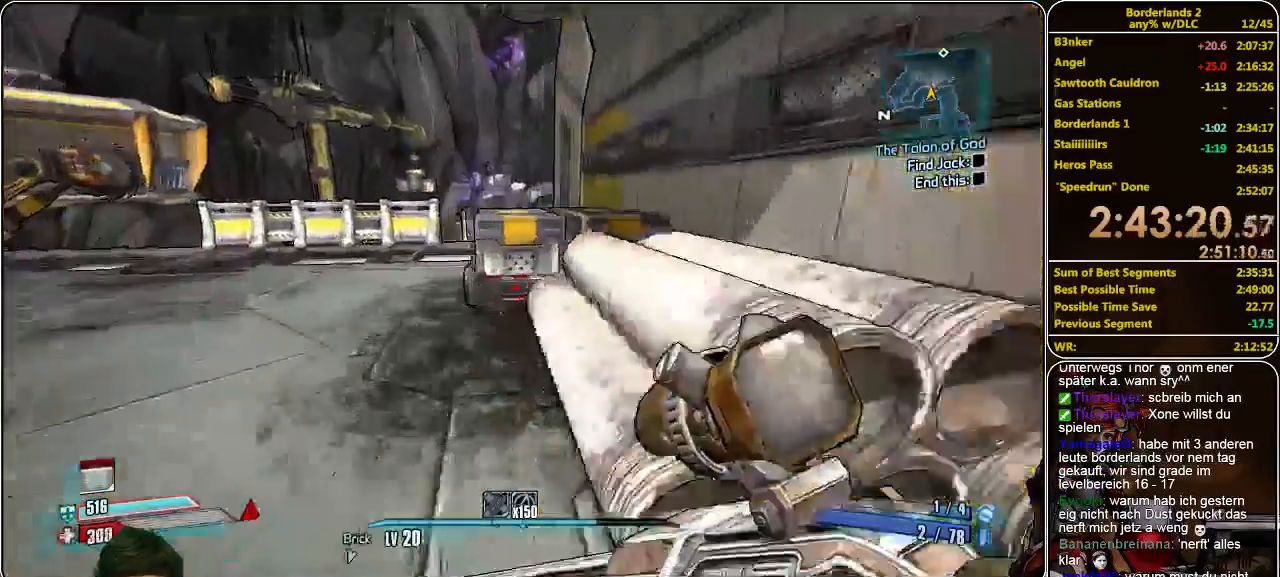
{"keys": ["a", "w"], "mouse": [], "events": [[66, "a", "up"], [333, "a", "down"]]}
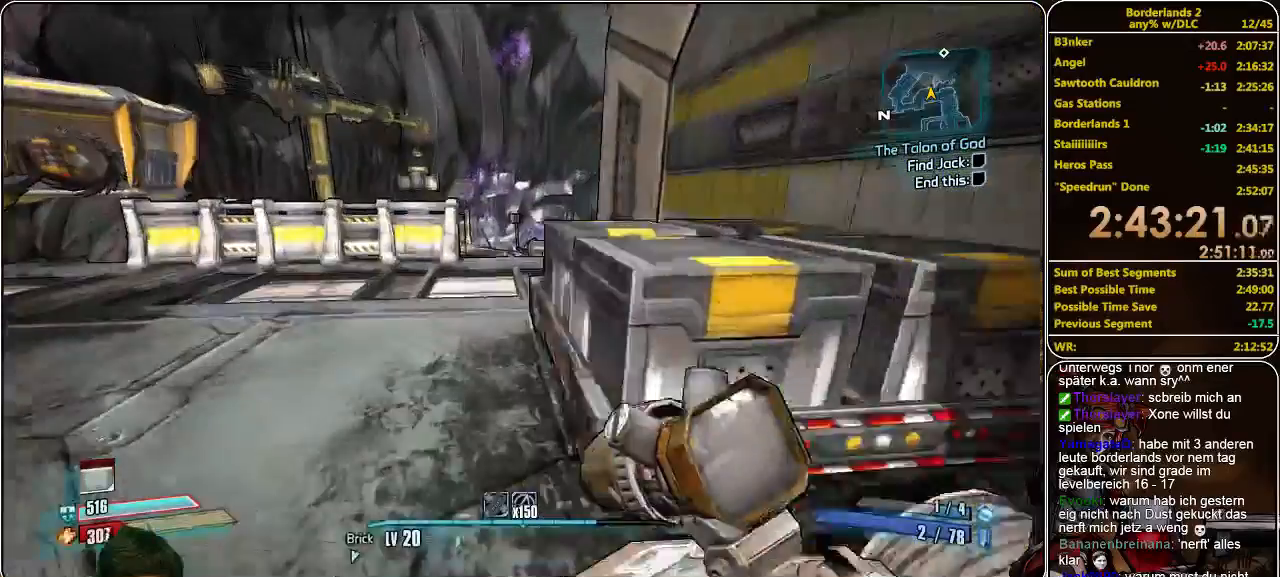
{"keys": ["w"], "mouse": [], "events": [[33, "a", "up"]]}
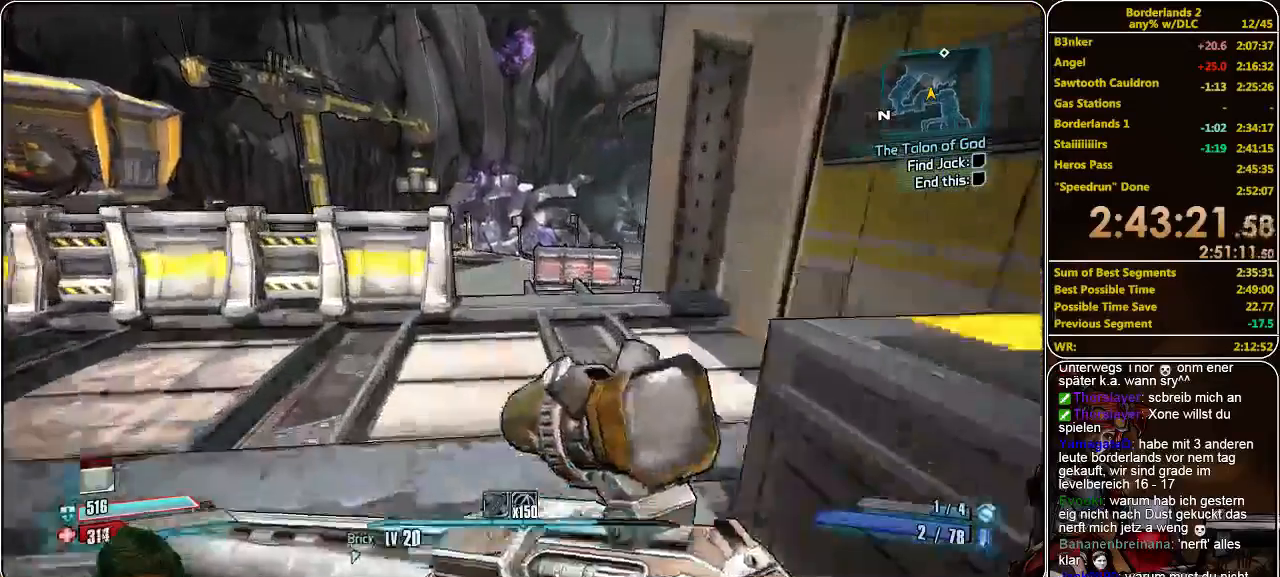
{"keys": ["w"], "mouse": [], "events": [[100, "d", "down"], [333, "d", "up"]]}
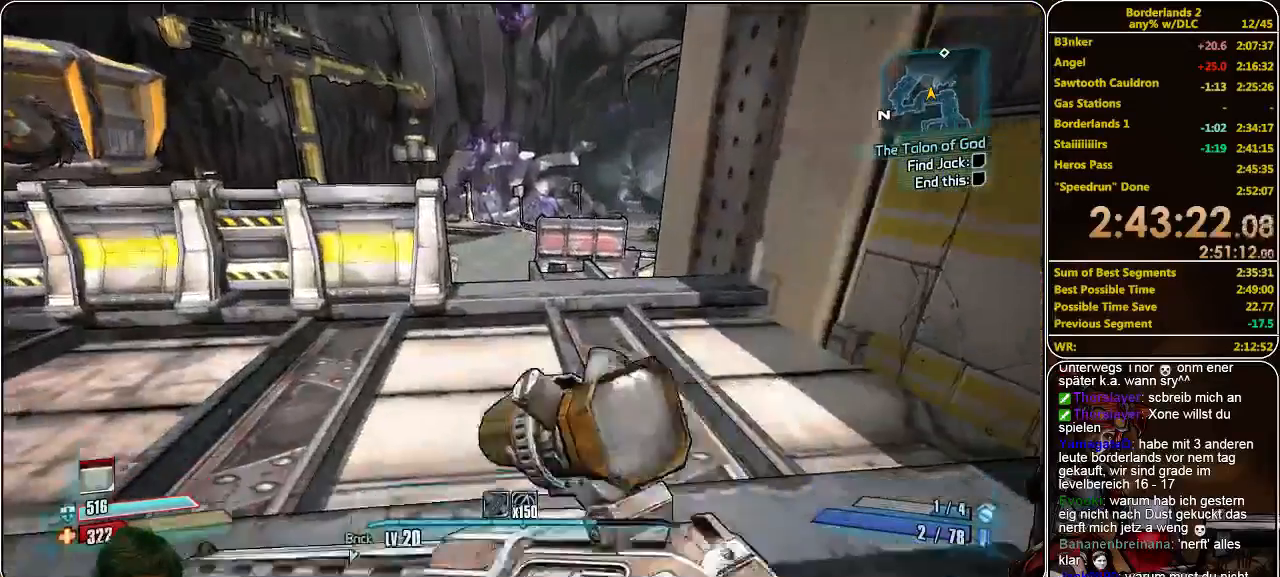
{"keys": ["d", "w"], "mouse": [], "events": [[133, "a", "down"], [300, "a", "up"], [366, "d", "down"]]}
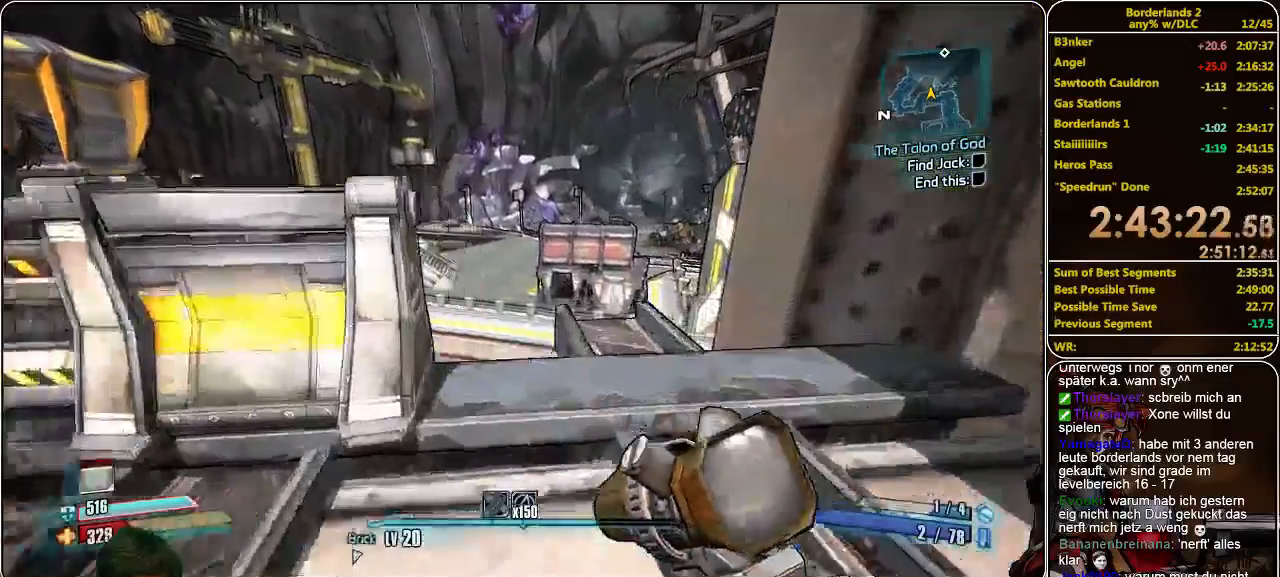
{"keys": [], "mouse": [], "events": [[166, "d", "up"], [466, "w", "up"]]}
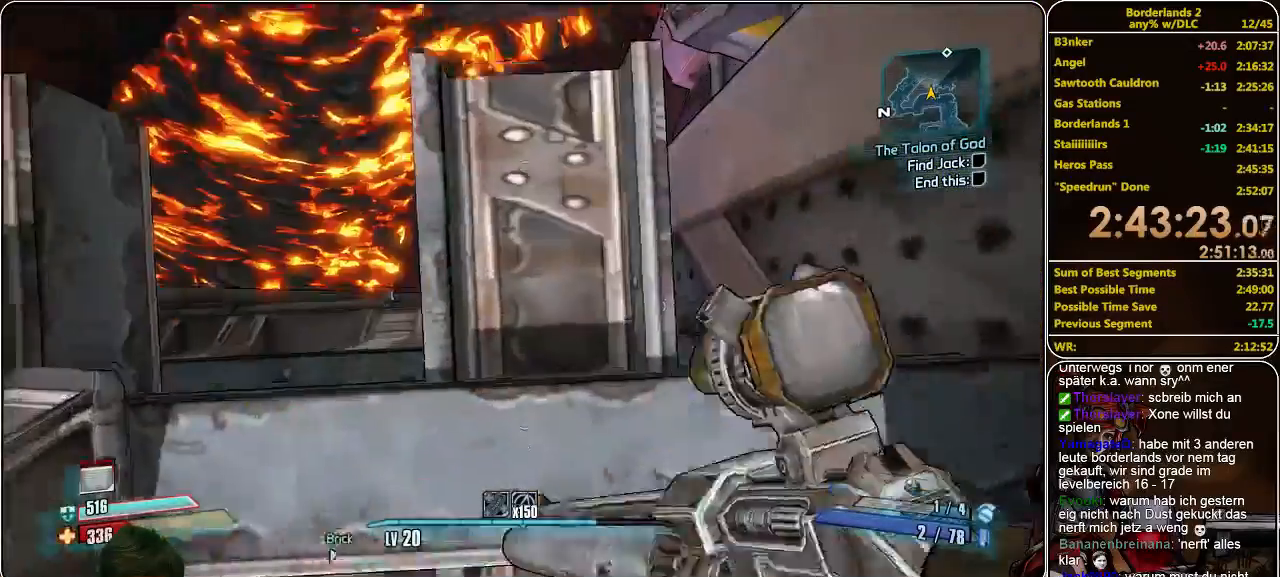
{"keys": ["w"], "mouse": [], "events": [[166, "d", "down"], [233, "d", "up"], [233, "w", "down"], [300, "w", "up"], [500, "w", "down"]]}
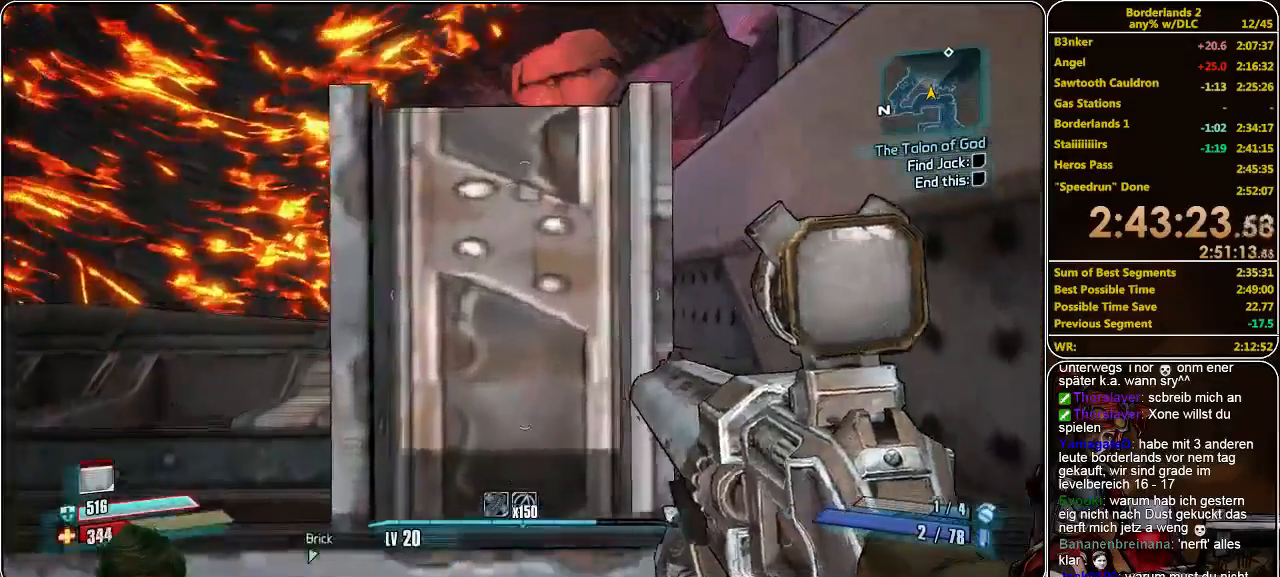
{"keys": [], "mouse": [], "events": [[33, "d", "down"], [133, "d", "up"], [166, "w", "up"]]}
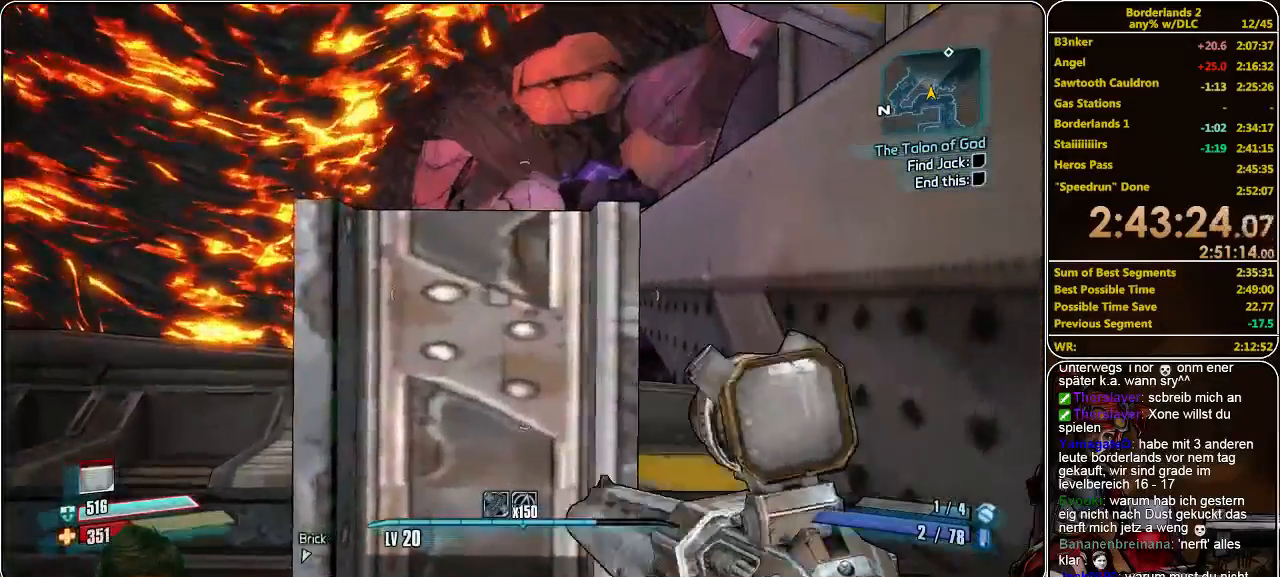
{"keys": ["s"], "mouse": [], "events": [[100, "s", "down"], [166, "s", "up"], [366, "s", "down"]]}
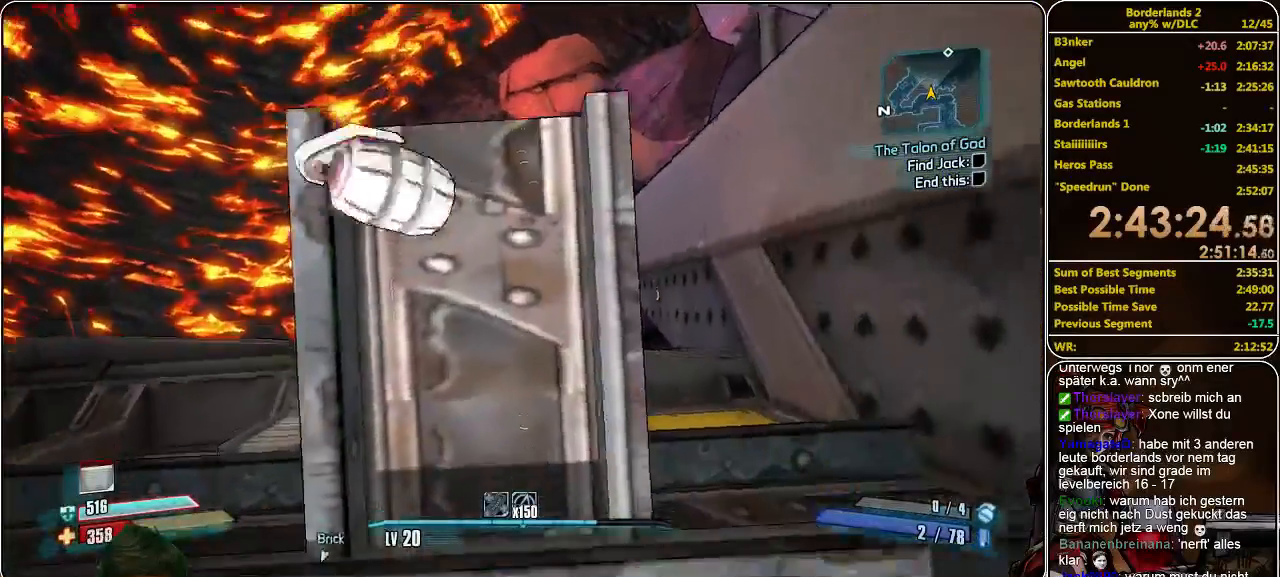
{"keys": [], "mouse": [], "events": [[400, "s", "up"]]}
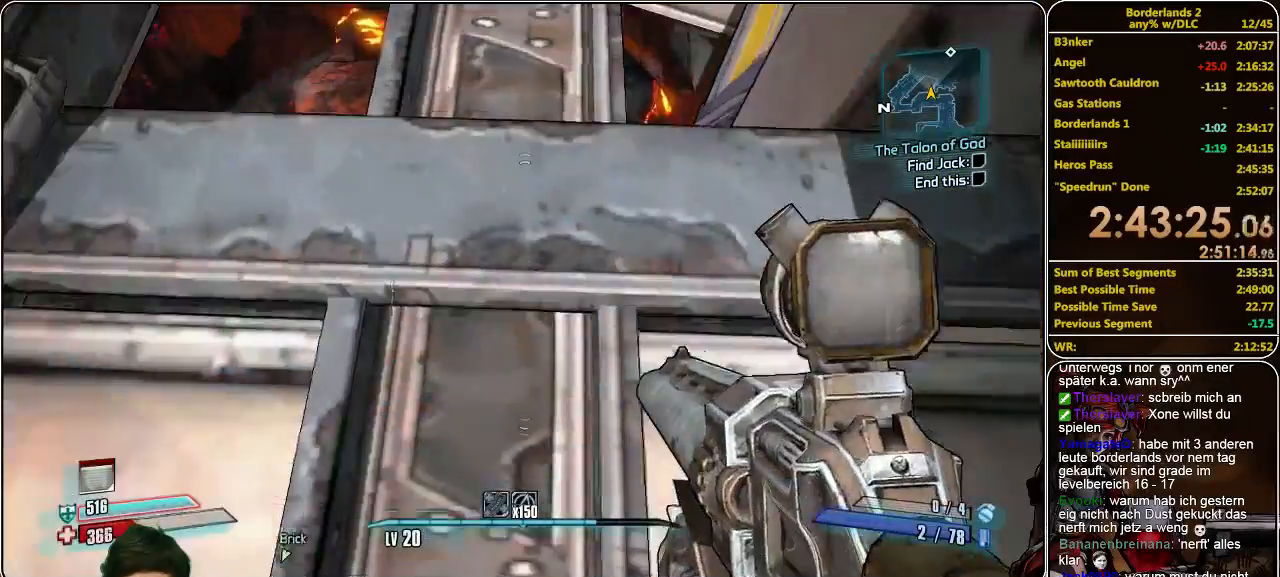
{"keys": ["shift", "w"], "mouse": [], "events": [[133, "w", "down"], [200, "shift", "down"]]}